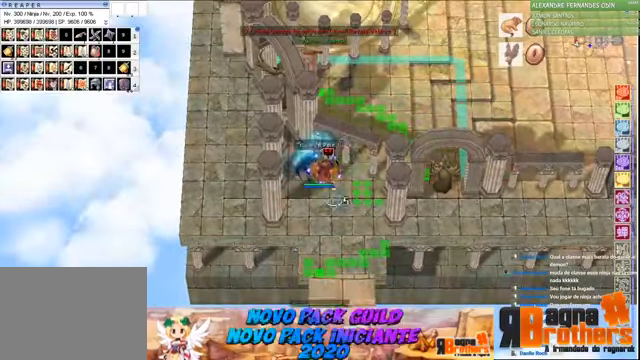
Gameplay with keyboard and mouse; each line is a JSON object with the keys and mouse buttons held at the frame after it. "events" lists presses ("down") and releases ("up") of "1", "2", "3", "4", "5", "a", "alt", "c", "caps_lock", "ctrl", "d", "e", "f", "f1", "f2", "f3", "f4", "f5", "g", "q", "r", "s", "shift", "space", "t", "tab", "v", "w", "x", "z", "mouse_left", "mouse_wheel" and "mouse_right" between this image and that frame as [ms after this image, input, new state], when the widget could be followed in between. "mouse_left", "mouse_wheel", "mouse_right" = the "left", "wheel", "right" buttons of the "mouse" list. No other keys are recorded. "wheel" means that the mouse wheel is clicked or scrolled. Not read: mouse_move.
{"keys": ["r", "s"], "mouse": []}
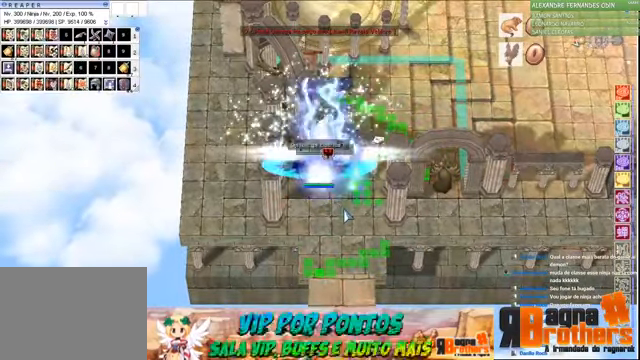
{"keys": ["e"], "mouse": [], "events": [[34, "r", "up"], [67, "s", "up"], [134, "r", "down"], [234, "e", "down"], [267, "r", "up"], [300, "e", "up"], [367, "e", "down"], [400, "e", "up"], [500, "e", "down"]]}
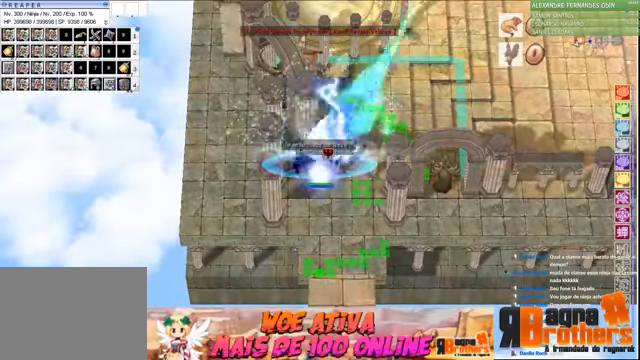
{"keys": [], "mouse": [], "events": [[67, "e", "up"], [100, "e", "down"], [167, "e", "up"], [200, "e", "down"], [267, "e", "up"]]}
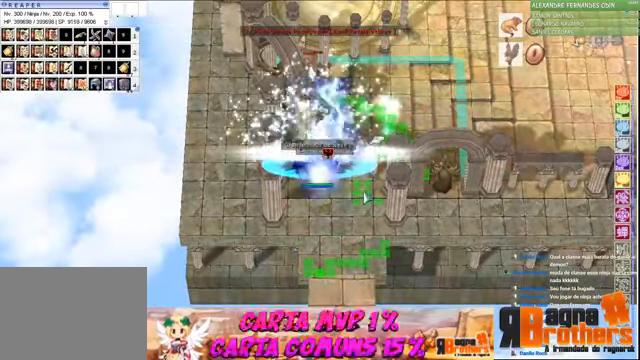
{"keys": [], "mouse": [], "events": []}
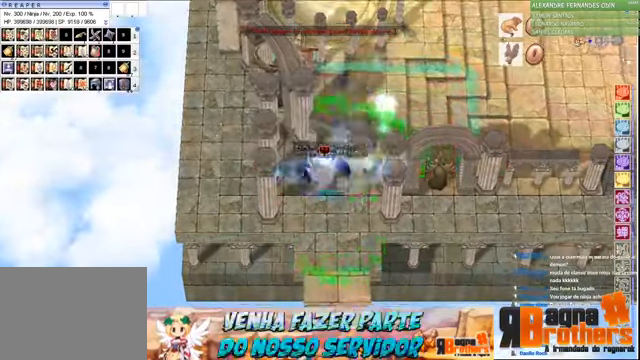
{"keys": ["1", "2"], "mouse": [], "events": [[467, "1", "down"], [500, "2", "down"]]}
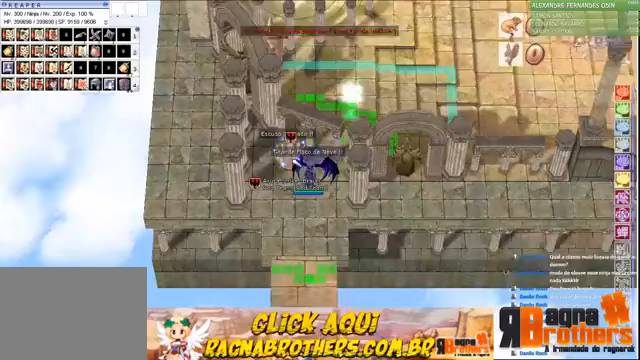
{"keys": ["1", "3"], "mouse": [], "events": [[100, "1", "up"], [100, "3", "down"], [167, "2", "up"], [200, "1", "down"], [200, "3", "up"], [267, "1", "up"], [267, "2", "down"], [267, "3", "down"], [333, "2", "up"], [367, "1", "down"], [367, "3", "up"], [433, "2", "down"], [467, "1", "up"], [467, "3", "down"], [500, "1", "down"], [500, "2", "up"]]}
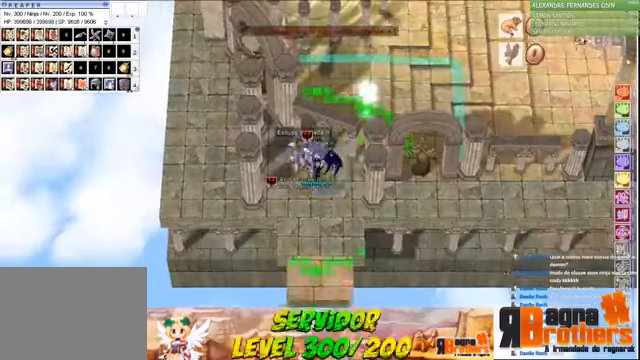
{"keys": ["2", "3"], "mouse": [], "events": [[67, "3", "up"], [100, "2", "down"], [167, "1", "up"], [167, "3", "down"], [200, "1", "down"], [200, "2", "up"], [200, "space", "down"], [267, "3", "up"], [267, "space", "up"], [300, "2", "down"], [367, "1", "up"], [367, "3", "down"], [400, "1", "down"], [400, "2", "up"], [467, "3", "up"], [500, "1", "up"], [500, "2", "down"], [500, "3", "down"]]}
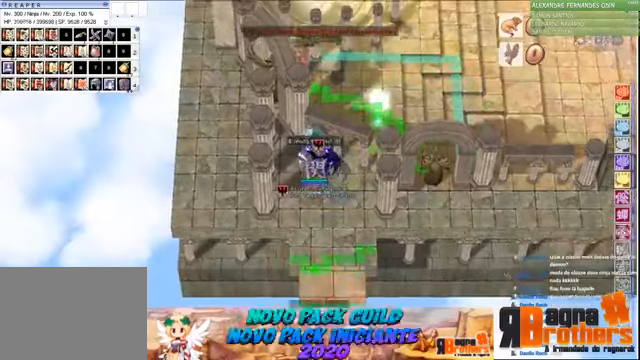
{"keys": ["3"], "mouse": []}
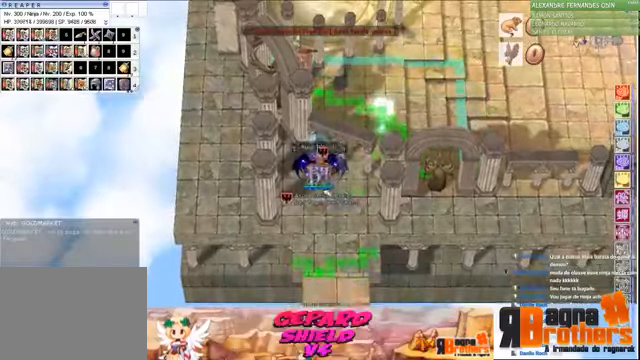
{"keys": [], "mouse": [], "events": [[67, "3", "up"], [67, "space", "down"], [167, "f1", "down"], [167, "space", "up"], [200, "f1", "up"], [200, "f2", "down"], [267, "f2", "up"], [267, "f3", "down"], [333, "f1", "down"], [367, "f2", "down"], [367, "f3", "up"], [433, "f1", "up"], [433, "space", "down"], [467, "f2", "up"], [467, "space", "up"]]}
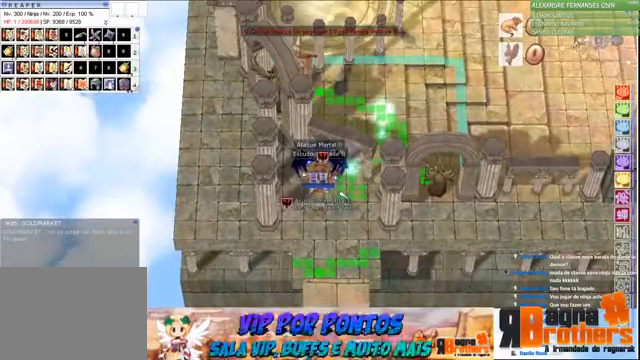
{"keys": [], "mouse": [], "events": []}
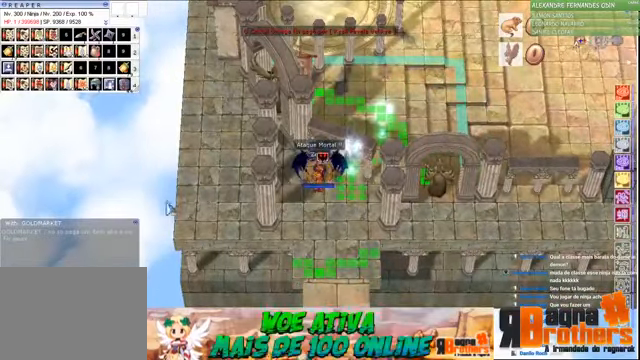
{"keys": [], "mouse": [], "events": []}
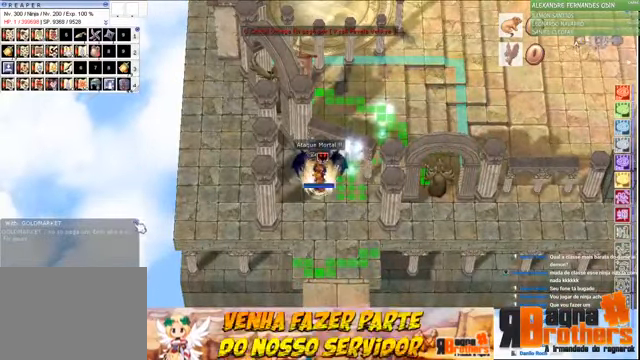
{"keys": [], "mouse": [], "events": [[267, "e", "down"], [333, "e", "up"], [433, "e", "down"], [500, "e", "up"]]}
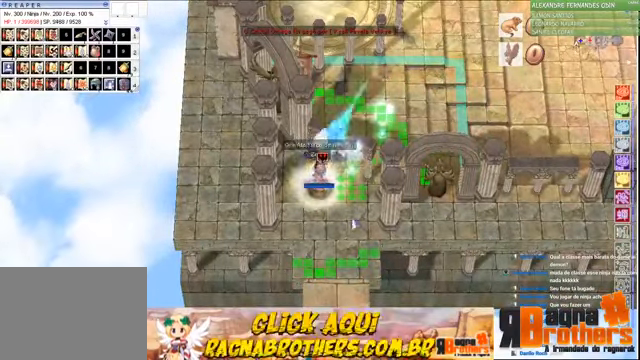
{"keys": ["e"], "mouse": [], "events": [[67, "e", "down"], [100, "e", "up"], [200, "e", "down"], [267, "e", "up"], [267, "space", "down"], [367, "e", "down"], [400, "e", "up"], [400, "space", "up"], [467, "e", "down"]]}